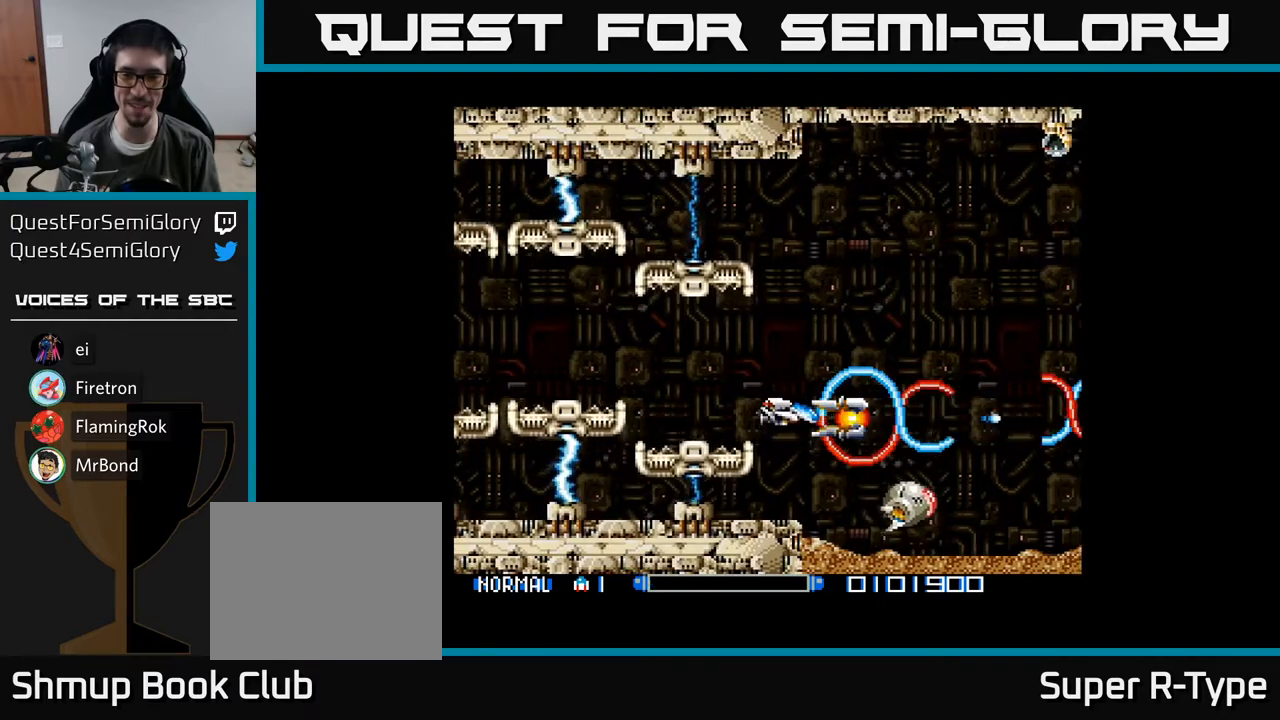
Gameplay with a controller (Xbox layout); each line is a JSON object with the inputs held at the frame after it. "events" lists button and stick changes between this image and that frame as [ms after this image, input, new state], when the widget could be followed in between. Not read: left_stick.
{"buttons": ["A"], "right_stick": "center", "events": [[67, "A", "down"], [67, "DPAD_DOWN", "down"], [150, "DPAD_RIGHT", "down"], [200, "DPAD_DOWN", "up"], [217, "A", "up"], [217, "DPAD_RIGHT", "up"], [267, "A", "down"], [417, "A", "up"], [467, "A", "down"]]}
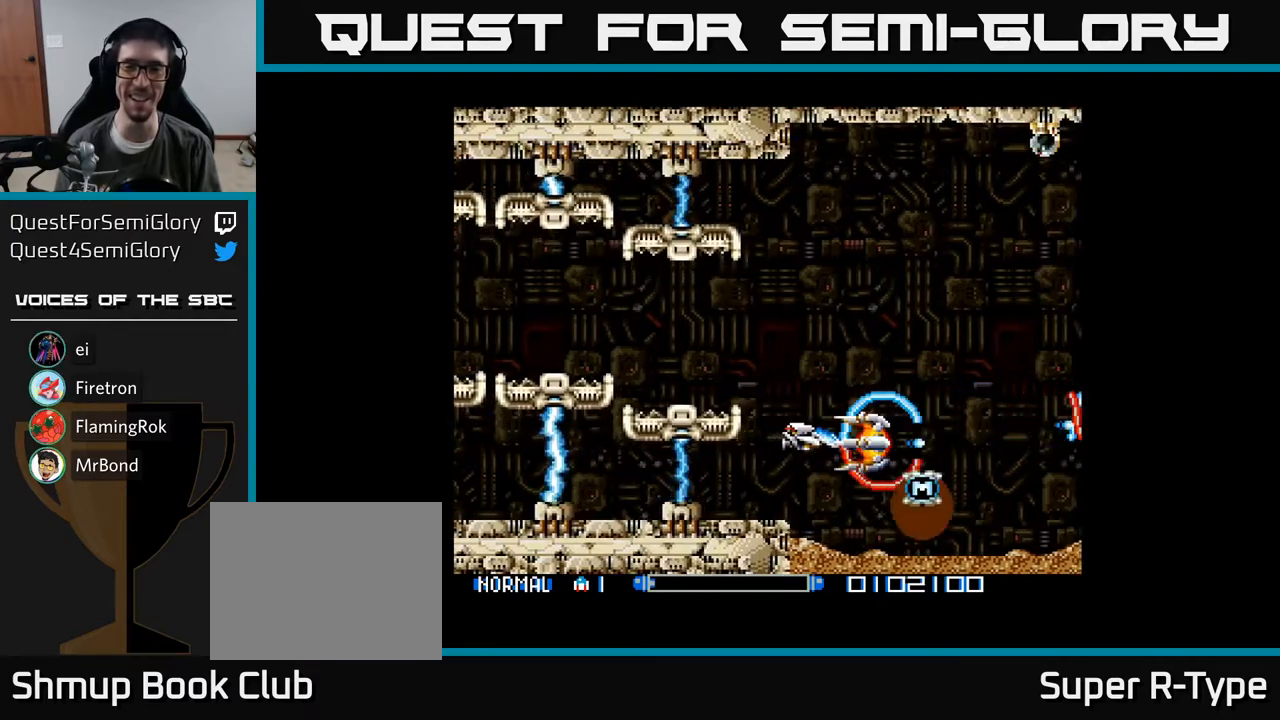
{"buttons": ["DPAD_RIGHT"], "right_stick": "center", "events": [[17, "DPAD_DOWN", "down"], [67, "DPAD_DOWN", "up"], [83, "A", "up"], [150, "A", "down"], [283, "A", "up"], [283, "DPAD_UP", "down"], [333, "A", "down"], [383, "DPAD_RIGHT", "down"], [450, "DPAD_UP", "up"], [483, "A", "up"]]}
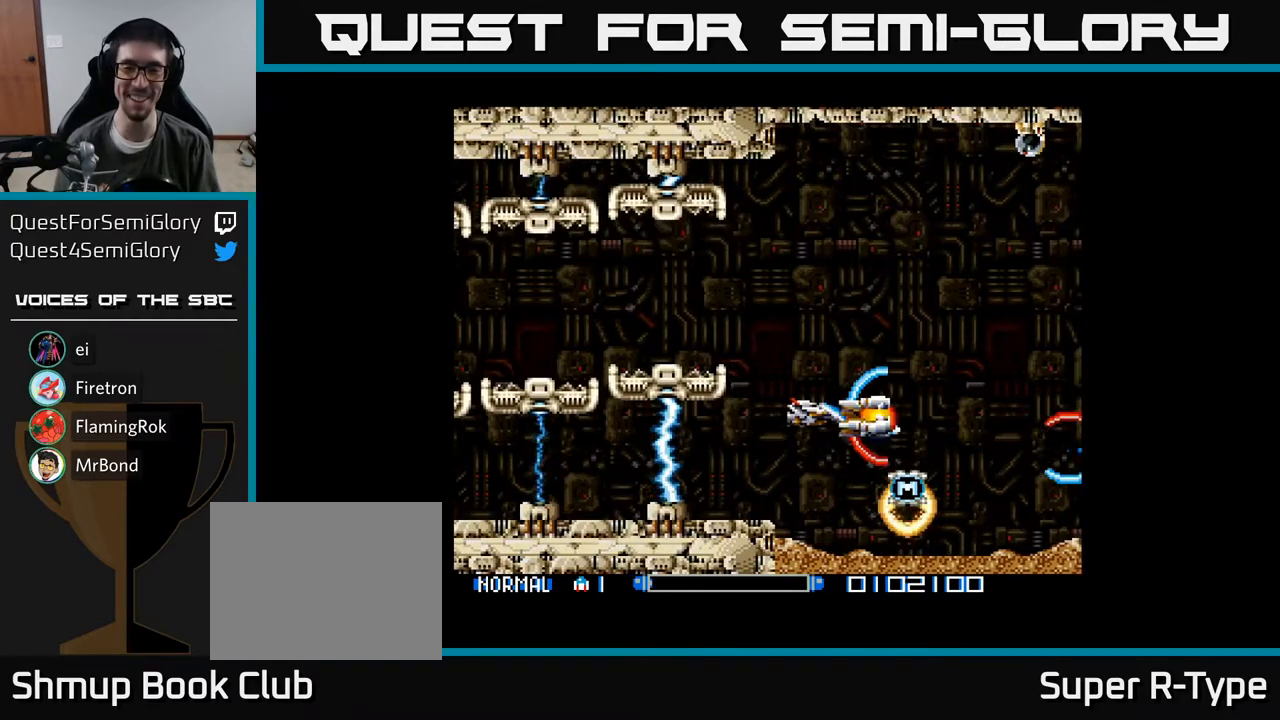
{"buttons": ["A", "DPAD_UP"], "right_stick": "center", "events": [[17, "DPAD_DOWN", "down"], [50, "A", "down"], [50, "DPAD_RIGHT", "up"], [200, "A", "up"], [250, "DPAD_RIGHT", "down"], [267, "A", "down"], [350, "DPAD_DOWN", "up"], [350, "DPAD_RIGHT", "up"], [367, "A", "up"], [383, "DPAD_UP", "down"], [433, "A", "down"]]}
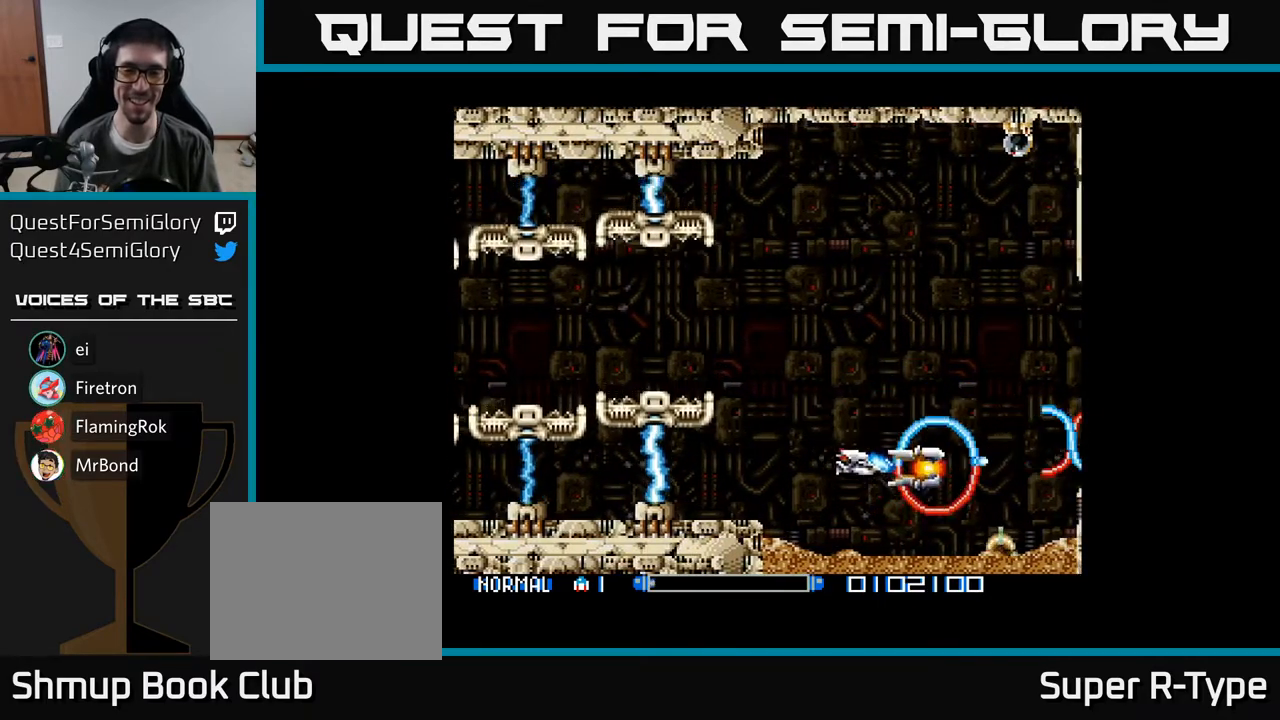
{"buttons": ["DPAD_UP", "DPAD_LEFT"], "right_stick": "center", "events": [[67, "A", "up"], [133, "A", "down"], [267, "A", "up"], [300, "A", "down"], [450, "DPAD_LEFT", "down"], [483, "A", "up"]]}
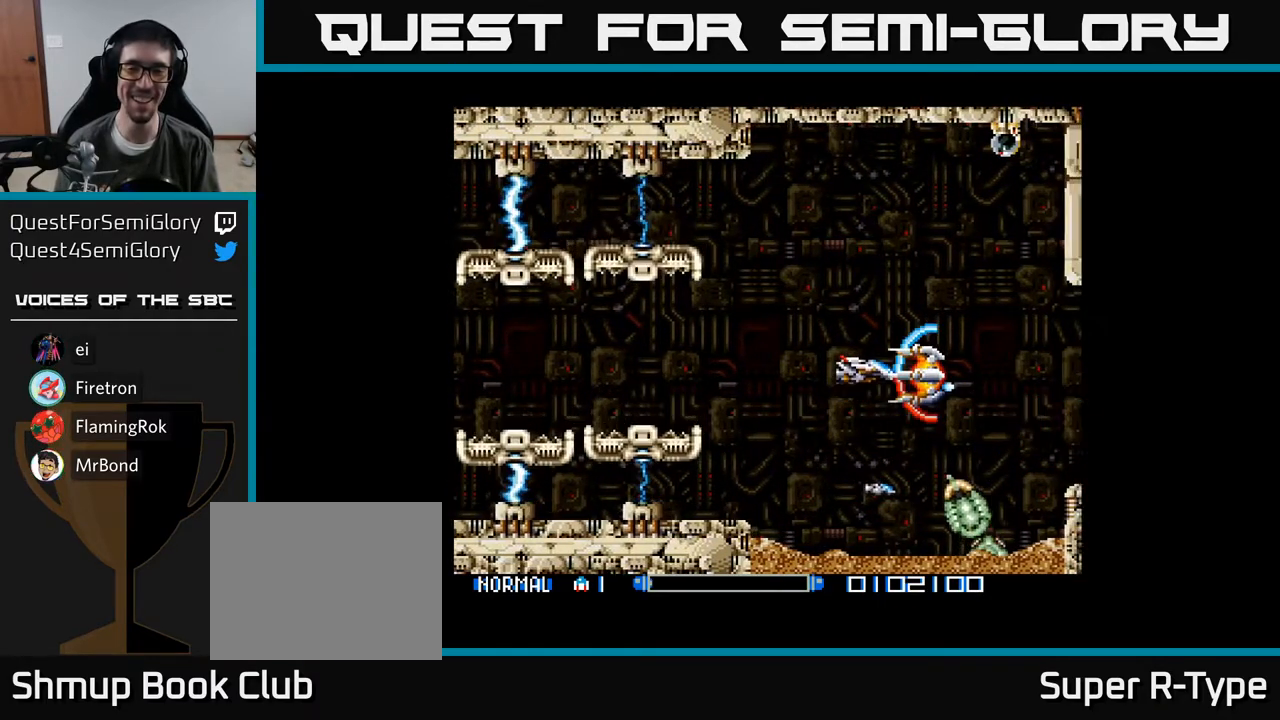
{"buttons": ["A", "DPAD_DOWN"], "right_stick": "center", "events": [[33, "A", "down"], [117, "DPAD_UP", "up"], [167, "DPAD_DOWN", "down"], [183, "A", "up"], [233, "A", "down"], [233, "DPAD_LEFT", "up"], [400, "A", "up"], [433, "DPAD_LEFT", "down"], [450, "A", "down"], [500, "DPAD_LEFT", "up"]]}
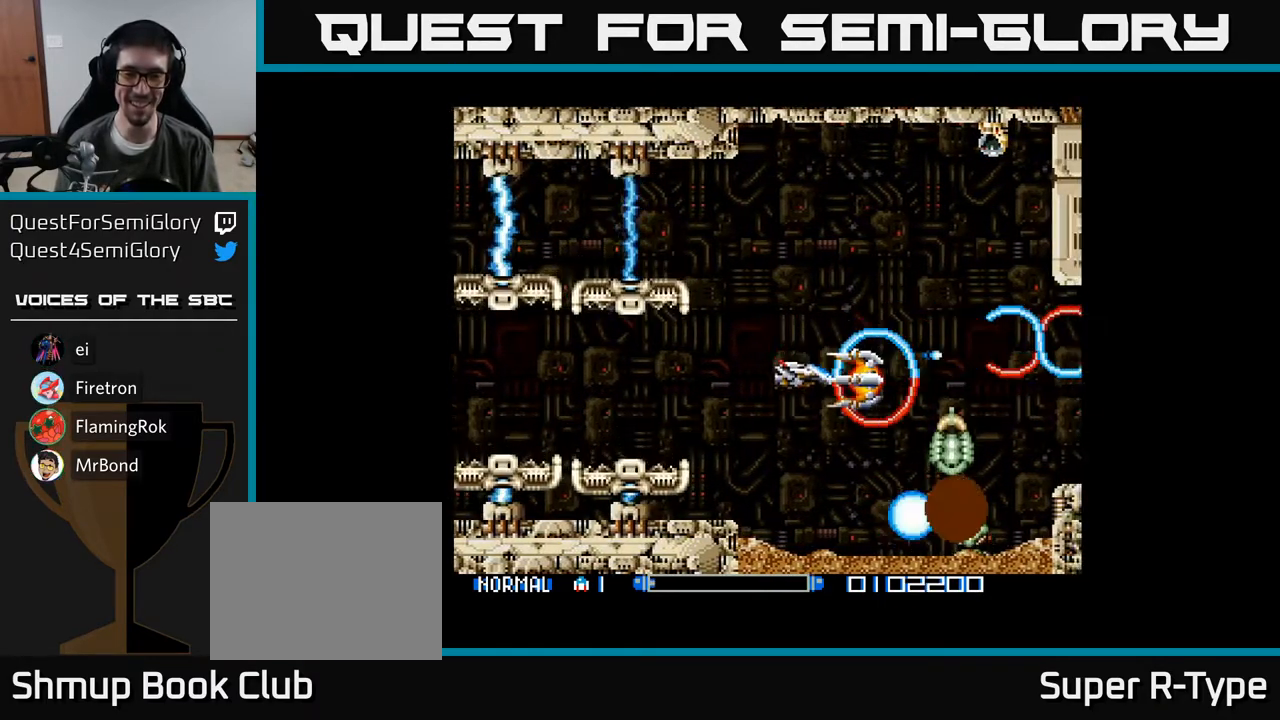
{"buttons": ["DPAD_UP"], "right_stick": "center", "events": [[83, "A", "up"], [133, "A", "down"], [167, "DPAD_DOWN", "up"], [267, "DPAD_LEFT", "down"], [300, "A", "up"], [333, "A", "down"], [333, "DPAD_LEFT", "up"], [333, "DPAD_UP", "down"], [500, "A", "up"]]}
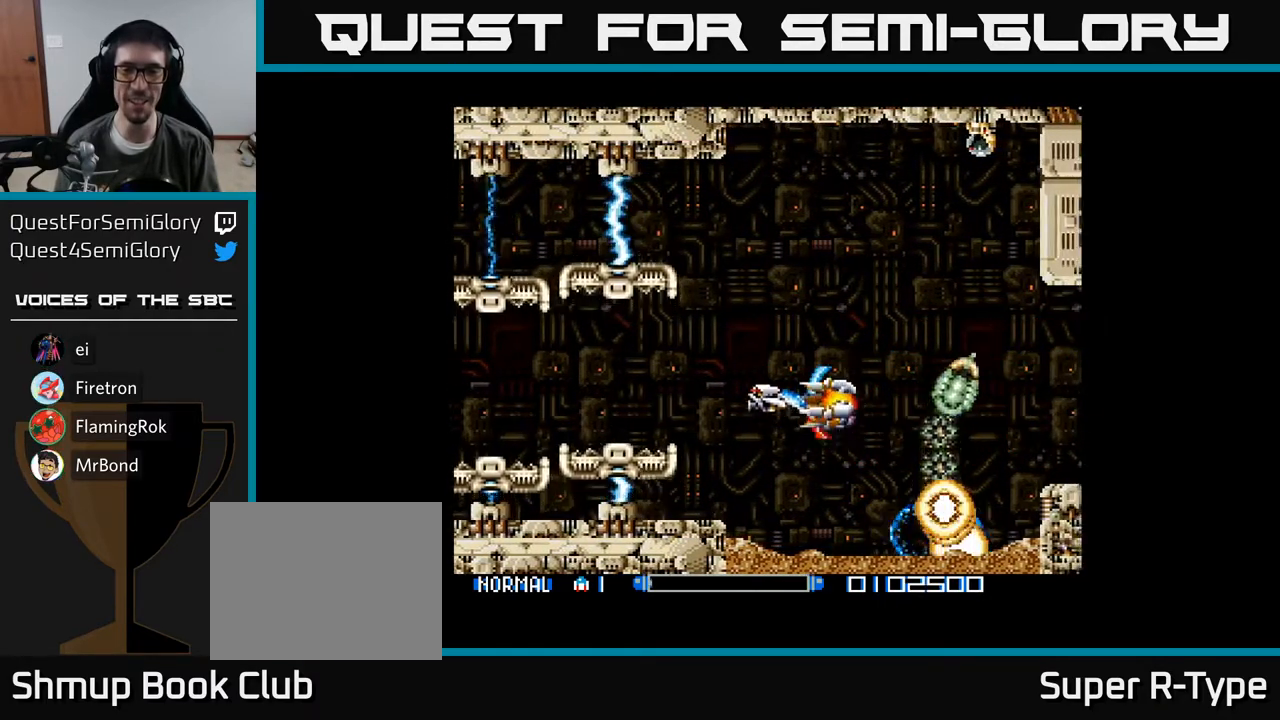
{"buttons": ["DPAD_UP"], "right_stick": "center", "events": [[50, "A", "down"], [250, "A", "up"], [300, "A", "down"], [467, "A", "up"]]}
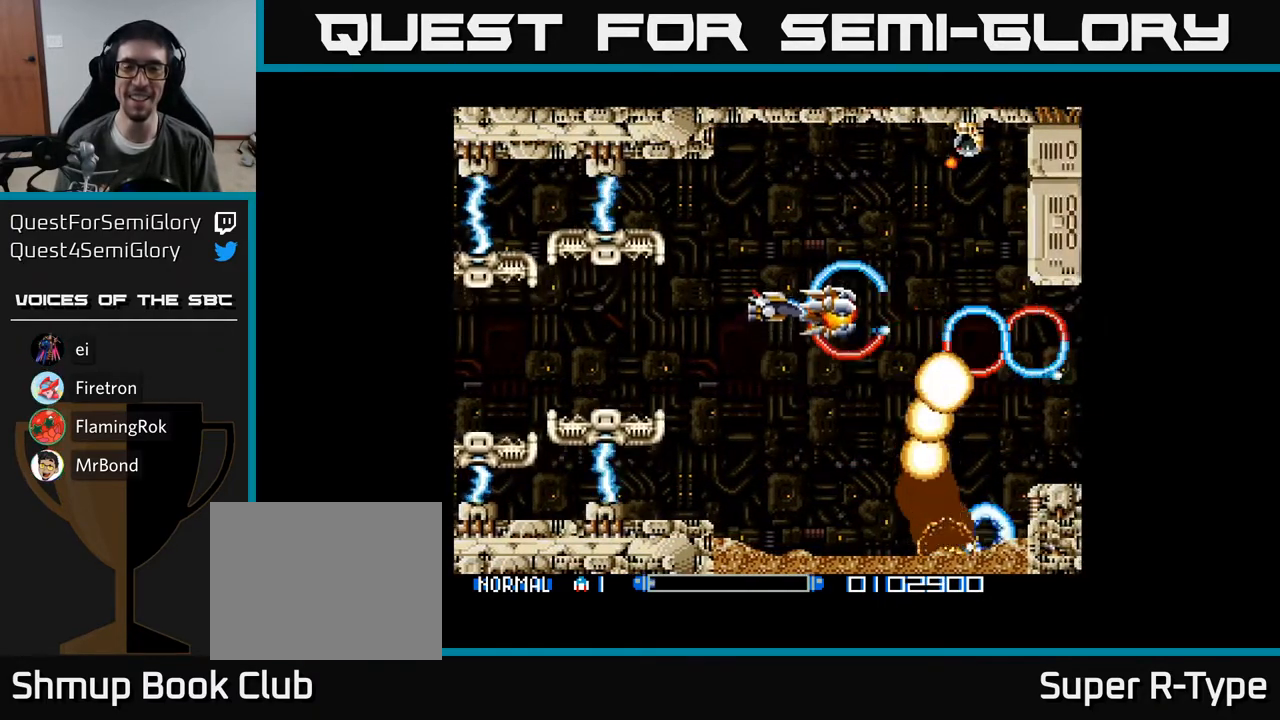
{"buttons": ["A", "DPAD_UP"], "right_stick": "center", "events": [[17, "A", "down"], [167, "A", "up"], [300, "A", "down"], [467, "A", "up"], [500, "A", "down"]]}
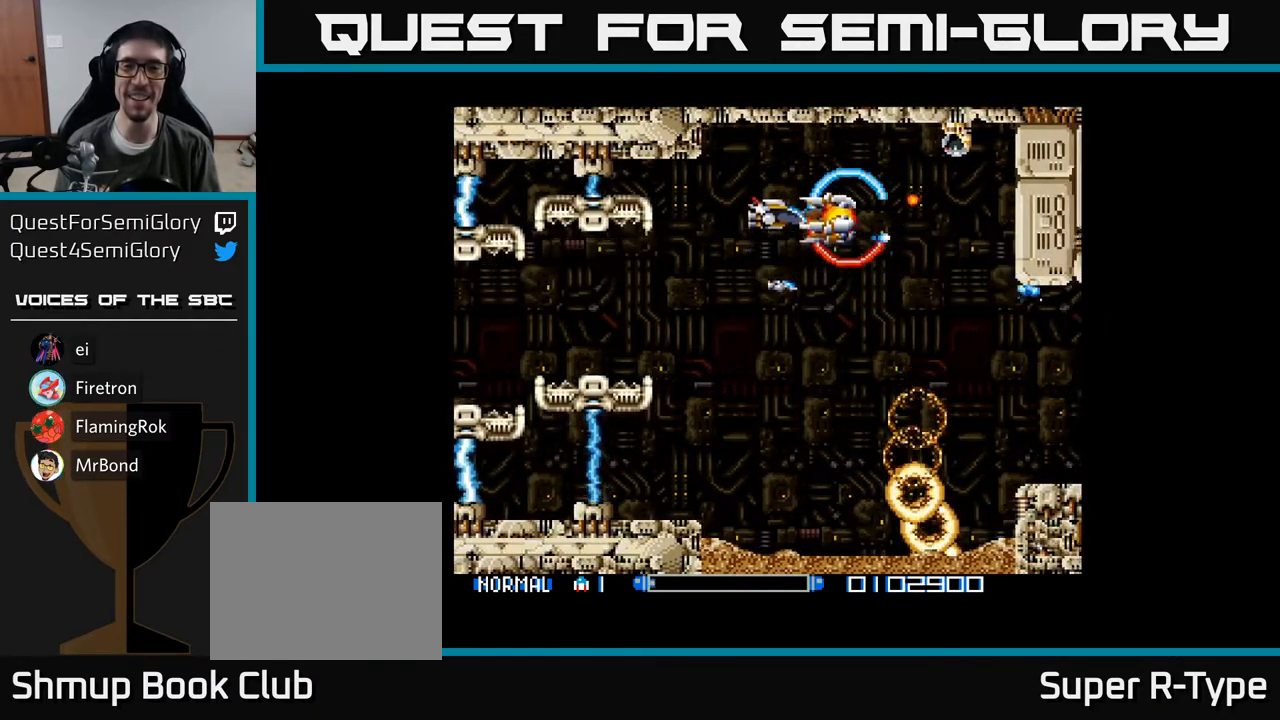
{"buttons": ["A", "DPAD_RIGHT"], "right_stick": "center", "events": [[100, "DPAD_UP", "up"], [367, "DPAD_RIGHT", "down"], [417, "A", "up"], [467, "A", "down"]]}
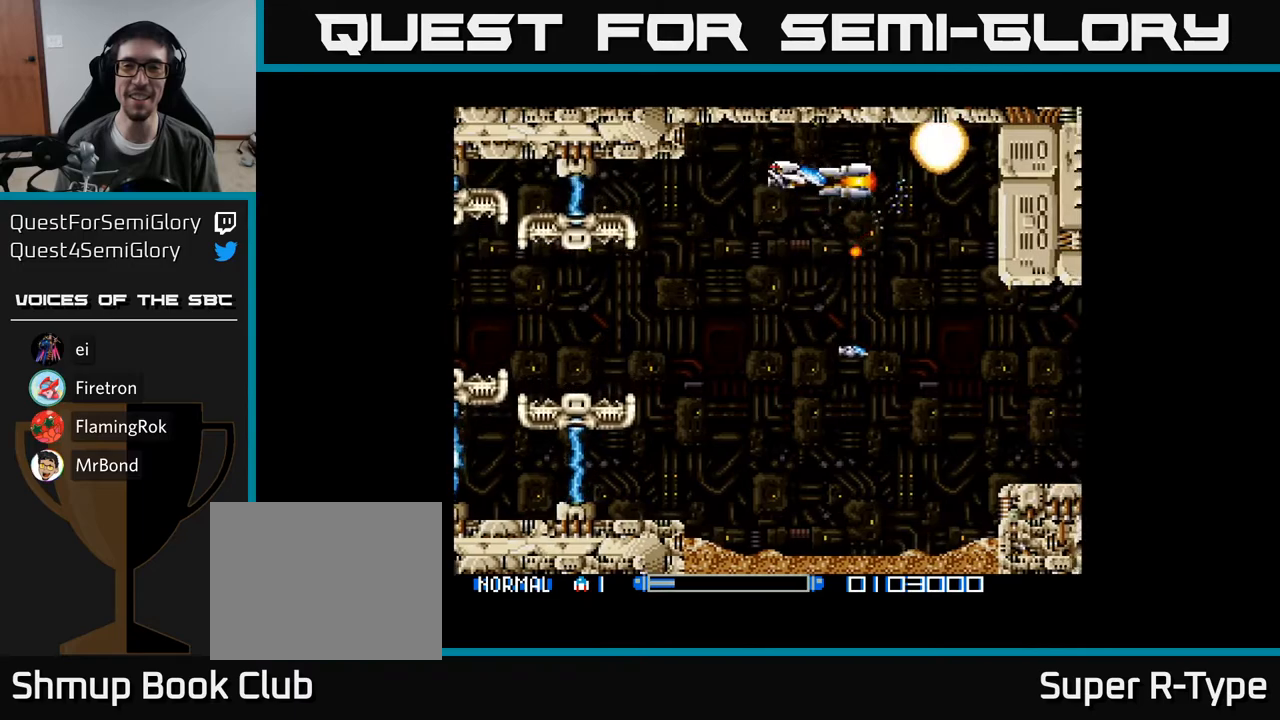
{"buttons": ["A", "DPAD_DOWN"], "right_stick": "center", "events": [[17, "DPAD_RIGHT", "up"], [117, "A", "up"], [167, "A", "down"], [200, "DPAD_DOWN", "down"], [350, "A", "up"], [383, "A", "down"]]}
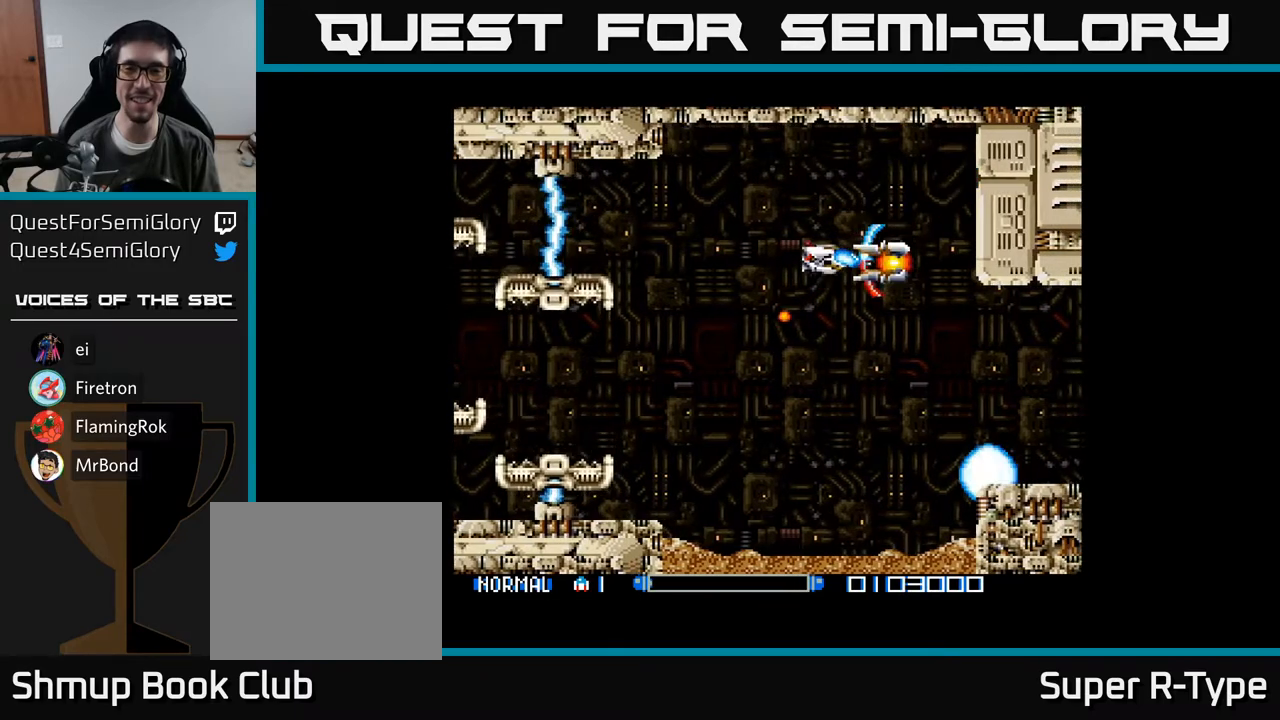
{"buttons": ["A", "DPAD_LEFT"], "right_stick": "center", "events": [[67, "A", "up"], [100, "A", "down"], [250, "DPAD_LEFT", "down"], [267, "DPAD_DOWN", "up"], [283, "A", "up"], [350, "A", "down"]]}
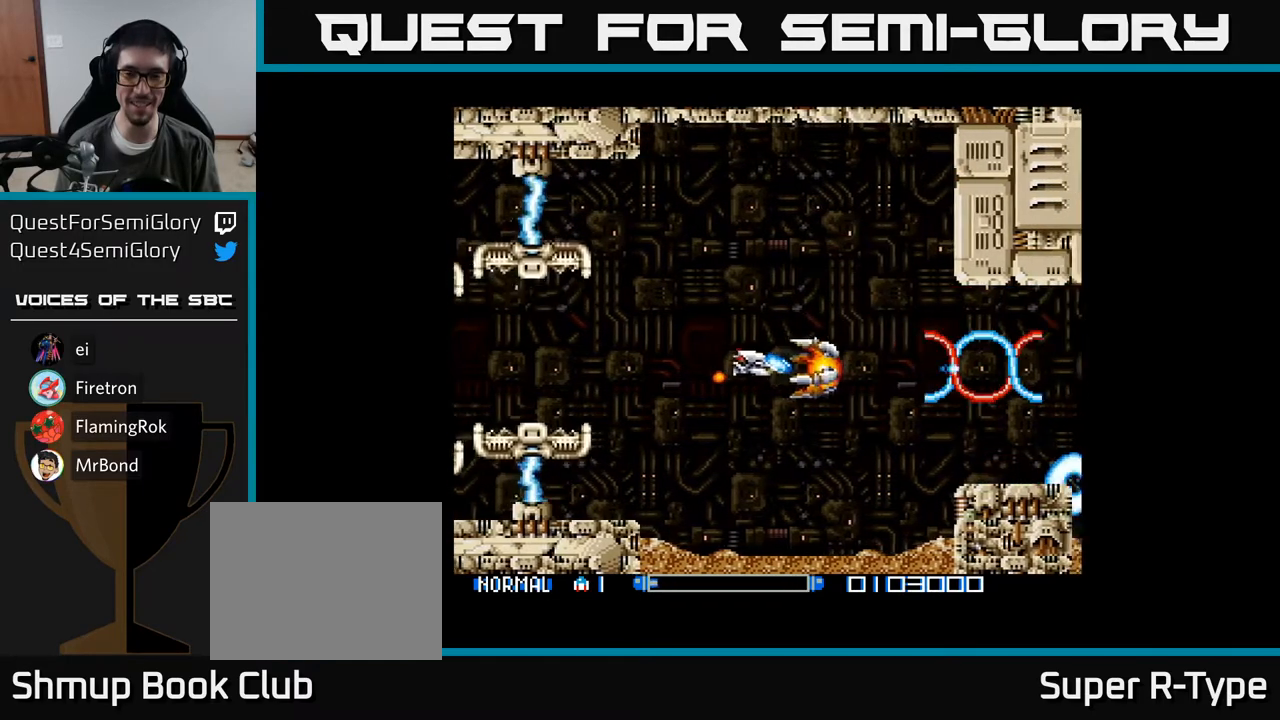
{"buttons": [], "right_stick": "center", "events": [[33, "A", "up"], [67, "DPAD_DOWN", "down"], [67, "DPAD_LEFT", "up"], [100, "DPAD_DOWN", "up"], [100, "DPAD_RIGHT", "down"], [133, "A", "down"], [167, "DPAD_RIGHT", "up"], [283, "A", "up"], [300, "DPAD_LEFT", "down"], [350, "A", "down"], [450, "DPAD_LEFT", "up"], [483, "A", "up"]]}
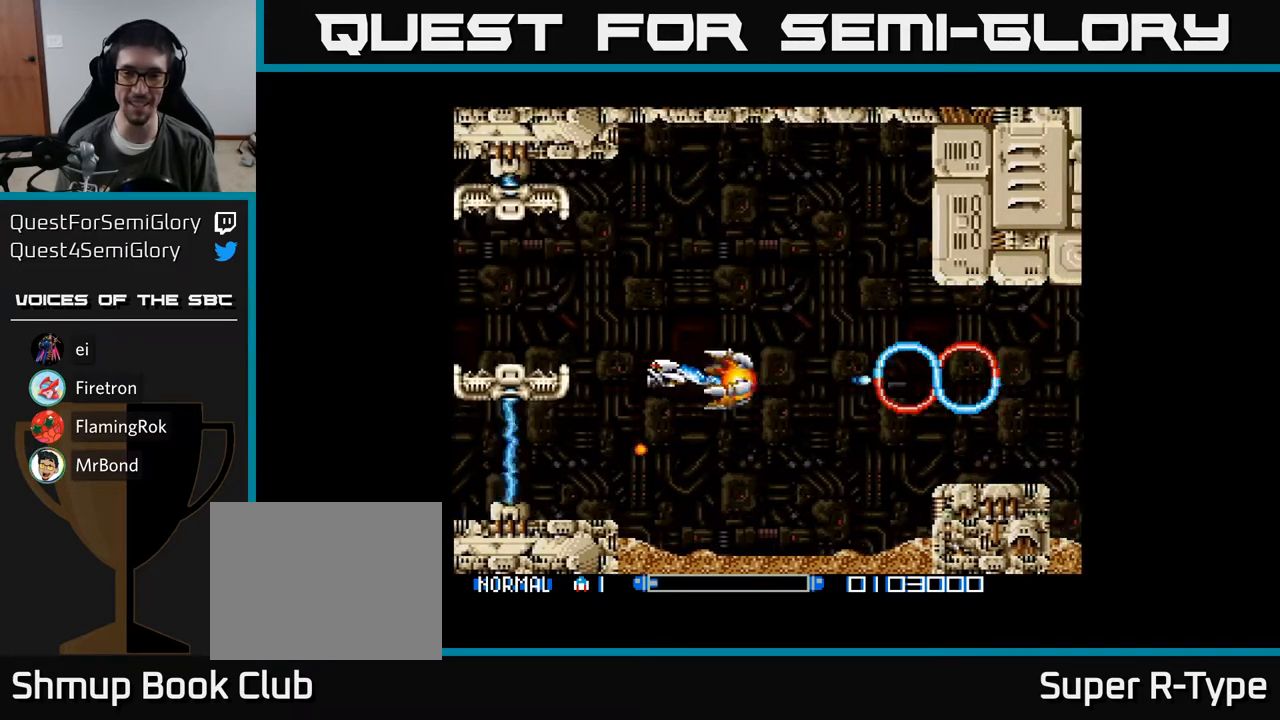
{"buttons": ["DPAD_RIGHT"], "right_stick": "center", "events": [[50, "A", "down"], [150, "B", "down"], [150, "DPAD_LEFT", "down"], [267, "DPAD_LEFT", "up"], [283, "A", "up"], [283, "B", "up"], [283, "DPAD_UP", "down"], [350, "A", "down"], [433, "DPAD_RIGHT", "down"], [467, "A", "up"], [483, "DPAD_UP", "up"]]}
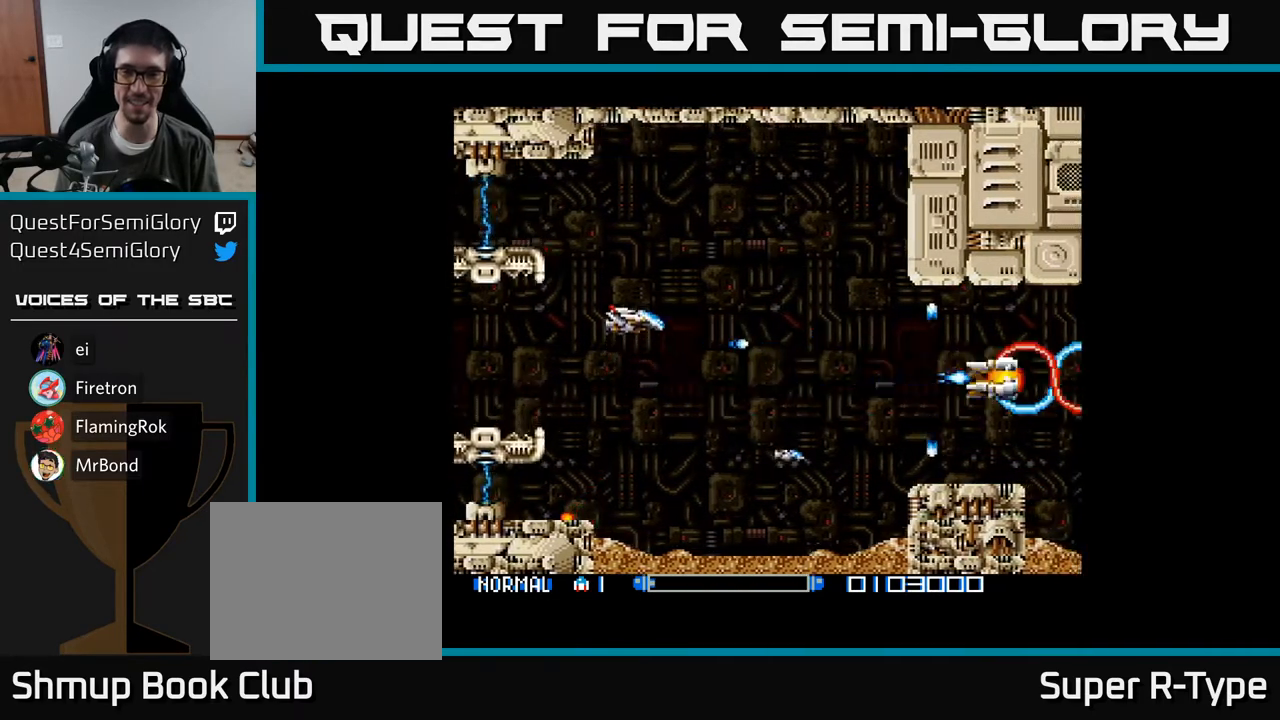
{"buttons": ["DPAD_LEFT"], "right_stick": "center", "events": [[33, "A", "down"], [83, "DPAD_DOWN", "down"], [83, "DPAD_RIGHT", "up"], [167, "A", "up"], [200, "A", "down"], [317, "B", "down"], [383, "DPAD_LEFT", "down"], [417, "DPAD_DOWN", "up"], [450, "B", "up"], [483, "A", "up"]]}
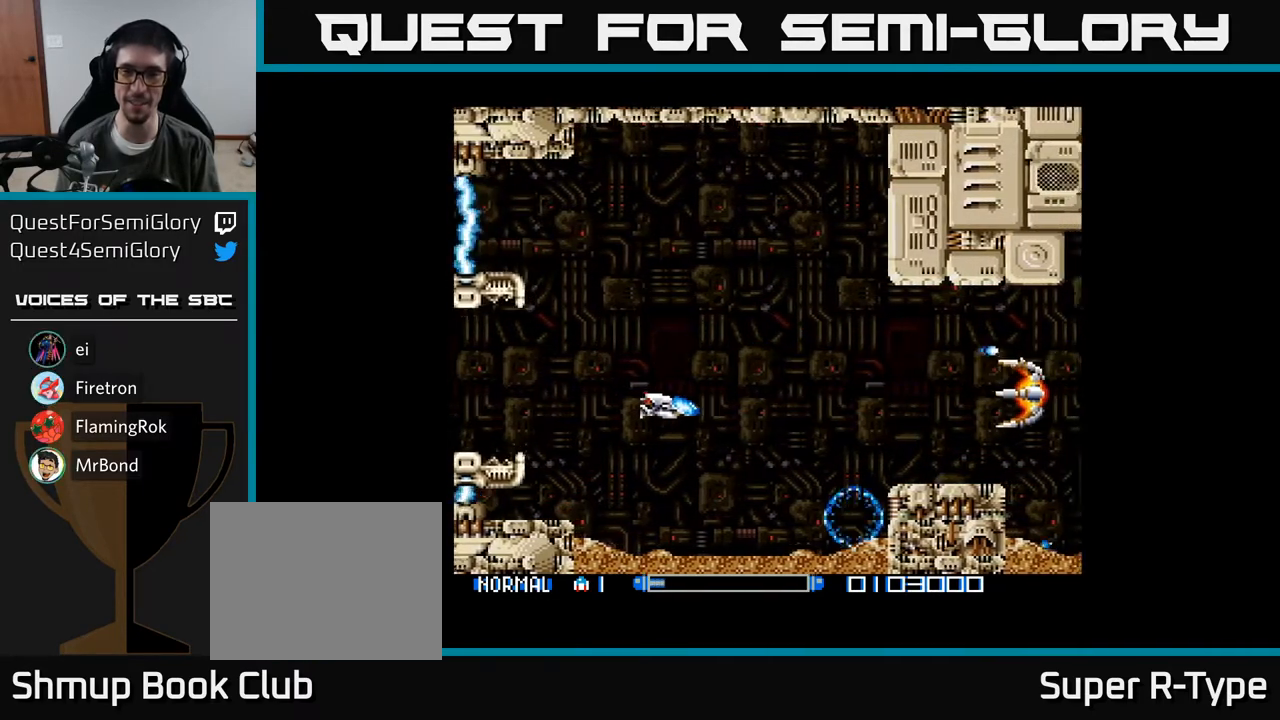
{"buttons": ["A"], "right_stick": "center", "events": [[33, "DPAD_LEFT", "up"], [83, "A", "down"], [83, "DPAD_UP", "down"], [217, "DPAD_UP", "up"], [233, "A", "up"], [267, "DPAD_RIGHT", "down"], [283, "A", "down"], [433, "A", "up"], [433, "DPAD_RIGHT", "up"], [467, "A", "down"]]}
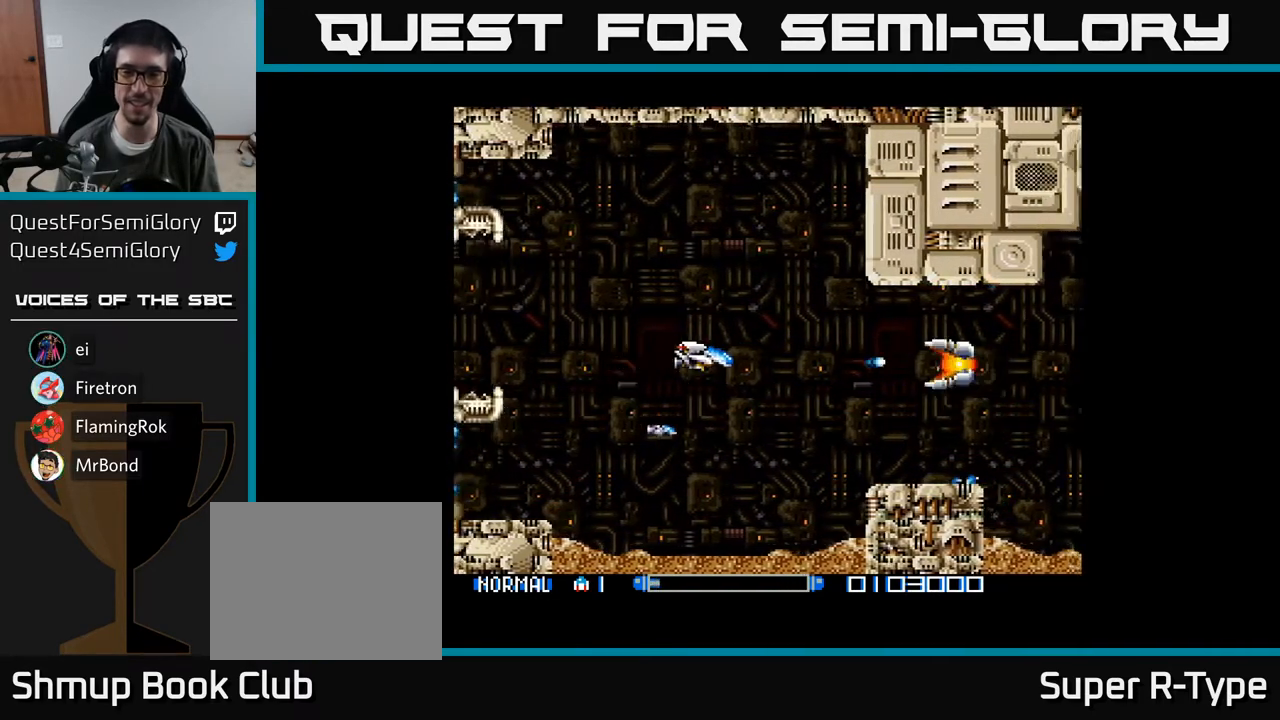
{"buttons": ["A"], "right_stick": "center", "events": [[117, "A", "up"], [167, "A", "down"], [283, "DPAD_DOWN", "down"], [300, "A", "up"], [350, "A", "down"], [450, "A", "up"], [450, "DPAD_DOWN", "up"], [500, "A", "down"]]}
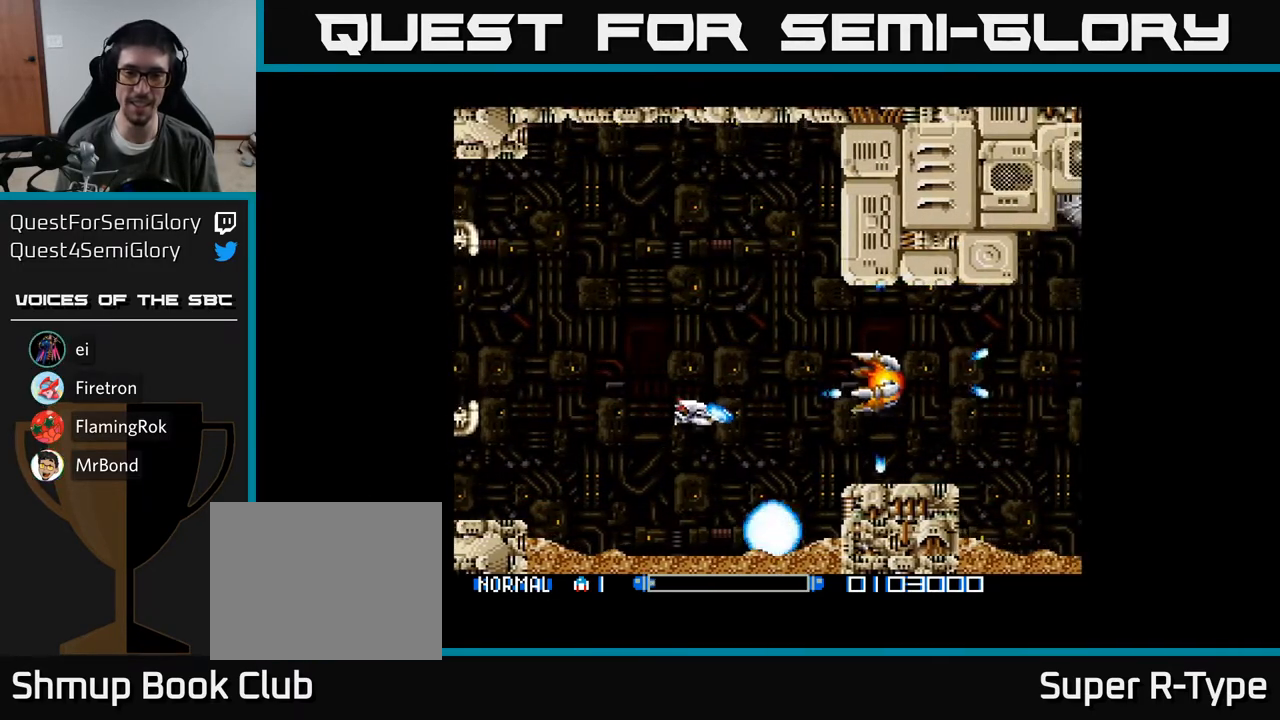
{"buttons": ["A", "DPAD_LEFT"], "right_stick": "center", "events": [[117, "A", "up"], [167, "A", "down"], [267, "A", "up"], [350, "A", "down"], [417, "A", "up"], [450, "DPAD_LEFT", "down"], [500, "A", "down"]]}
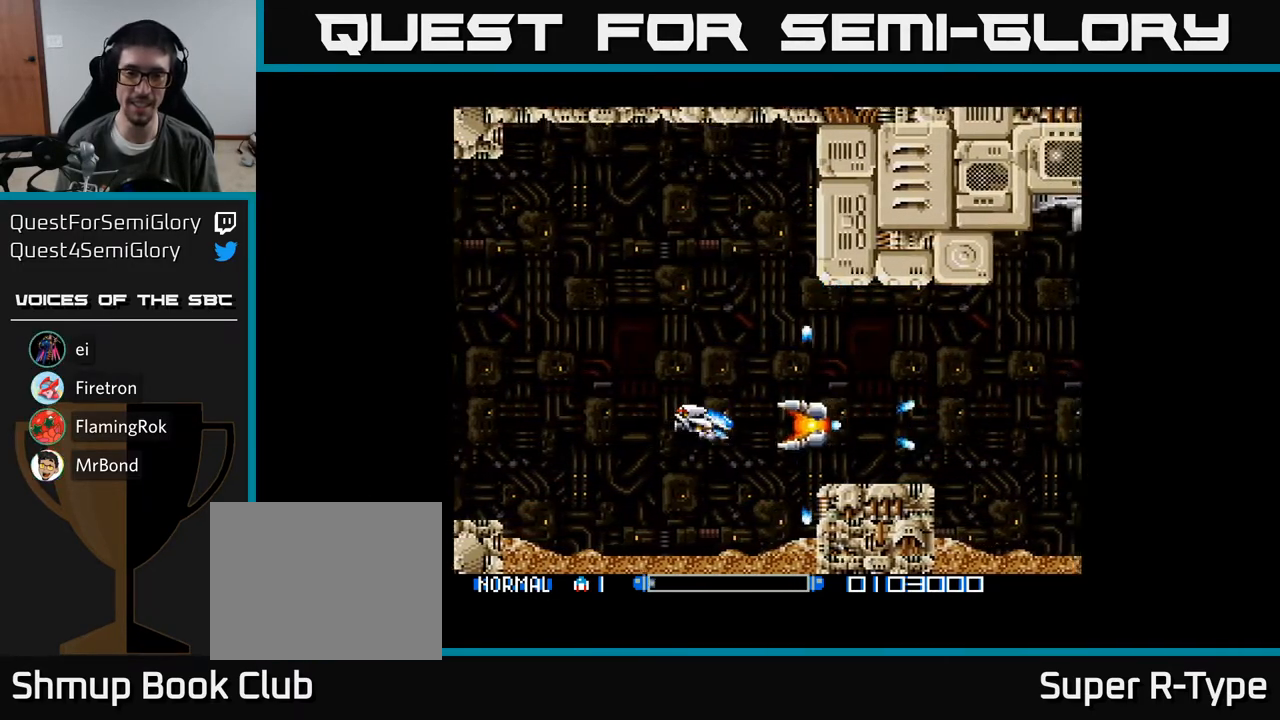
{"buttons": [], "right_stick": "center", "events": [[50, "A", "up"], [100, "DPAD_LEFT", "up"], [133, "A", "down"], [200, "A", "up"], [283, "A", "down"], [283, "DPAD_LEFT", "down"], [350, "A", "up"], [417, "A", "down"], [433, "DPAD_LEFT", "up"], [500, "A", "up"]]}
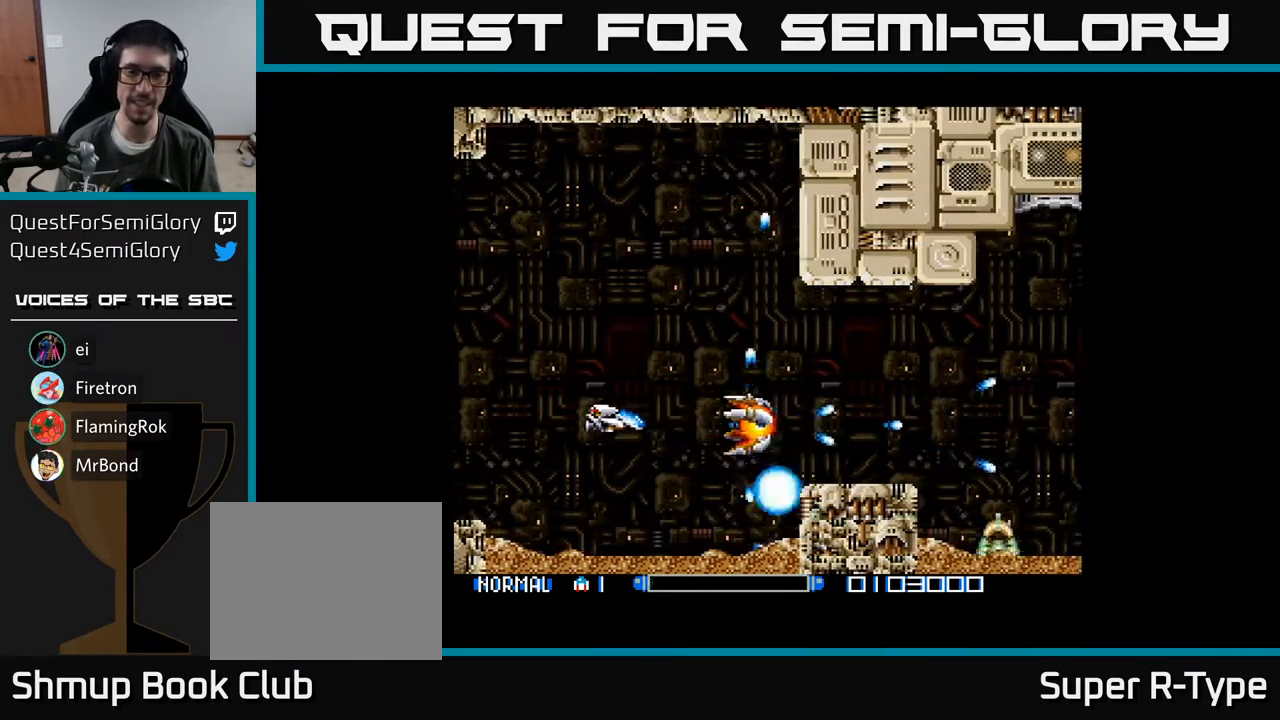
{"buttons": ["DPAD_LEFT"], "right_stick": "center", "events": [[83, "A", "down"], [150, "A", "up"], [233, "A", "down"], [300, "A", "up"], [383, "A", "down"], [383, "DPAD_LEFT", "down"], [450, "A", "up"]]}
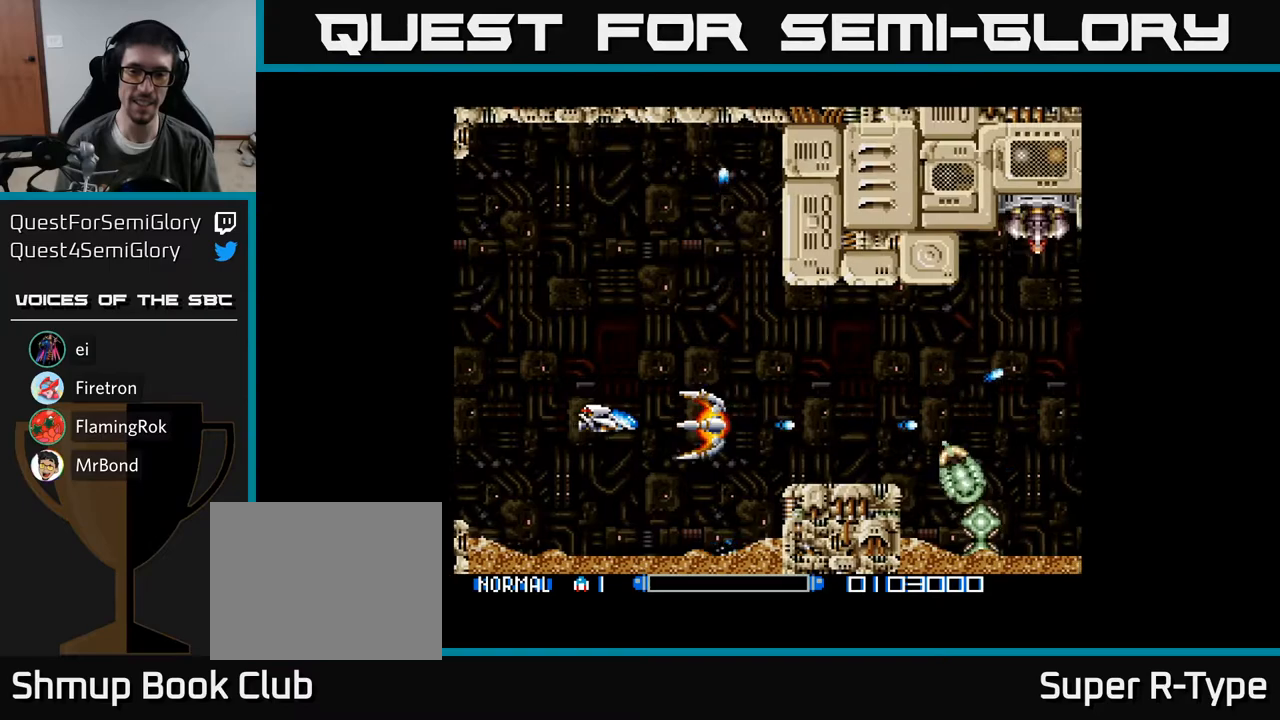
{"buttons": ["A", "DPAD_RIGHT"], "right_stick": "center", "events": [[17, "A", "down"], [17, "DPAD_LEFT", "up"], [83, "A", "up"], [167, "A", "down"], [217, "A", "up"], [300, "DPAD_RIGHT", "down"], [317, "A", "down"], [367, "A", "up"], [467, "A", "down"]]}
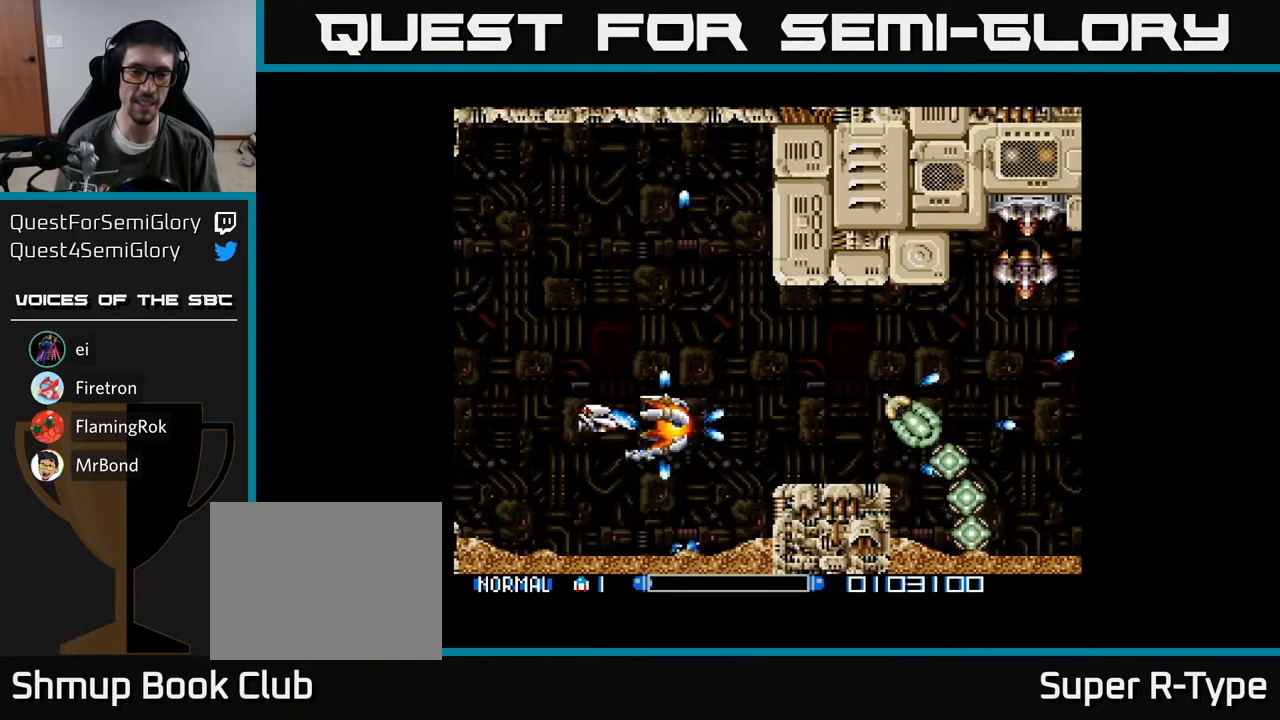
{"buttons": ["A", "DPAD_LEFT"], "right_stick": "center", "events": [[50, "A", "up"], [133, "A", "down"], [200, "A", "up"], [283, "A", "down"], [367, "DPAD_RIGHT", "up"], [450, "DPAD_LEFT", "down"]]}
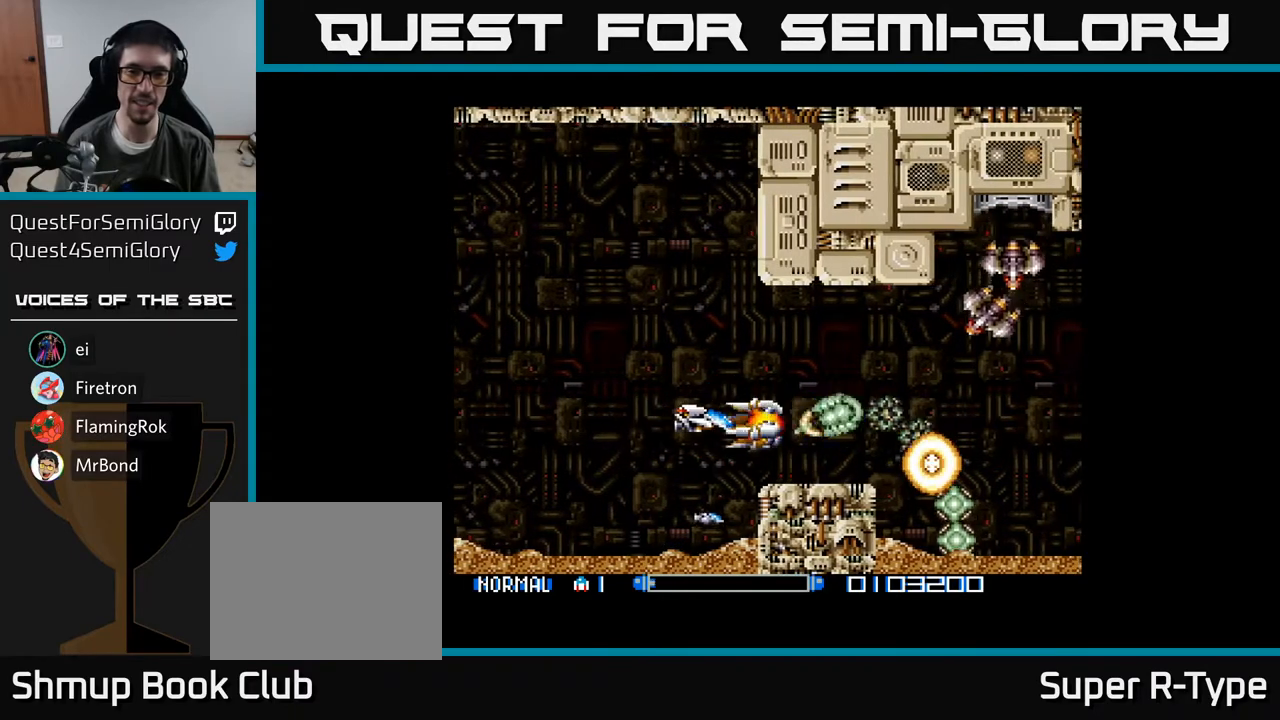
{"buttons": ["A", "DPAD_UP"], "right_stick": "center", "events": [[50, "A", "up"], [100, "A", "down"], [250, "A", "up"], [267, "DPAD_DOWN", "down"], [300, "A", "down"], [333, "DPAD_DOWN", "up"], [433, "DPAD_UP", "down"], [500, "DPAD_LEFT", "up"]]}
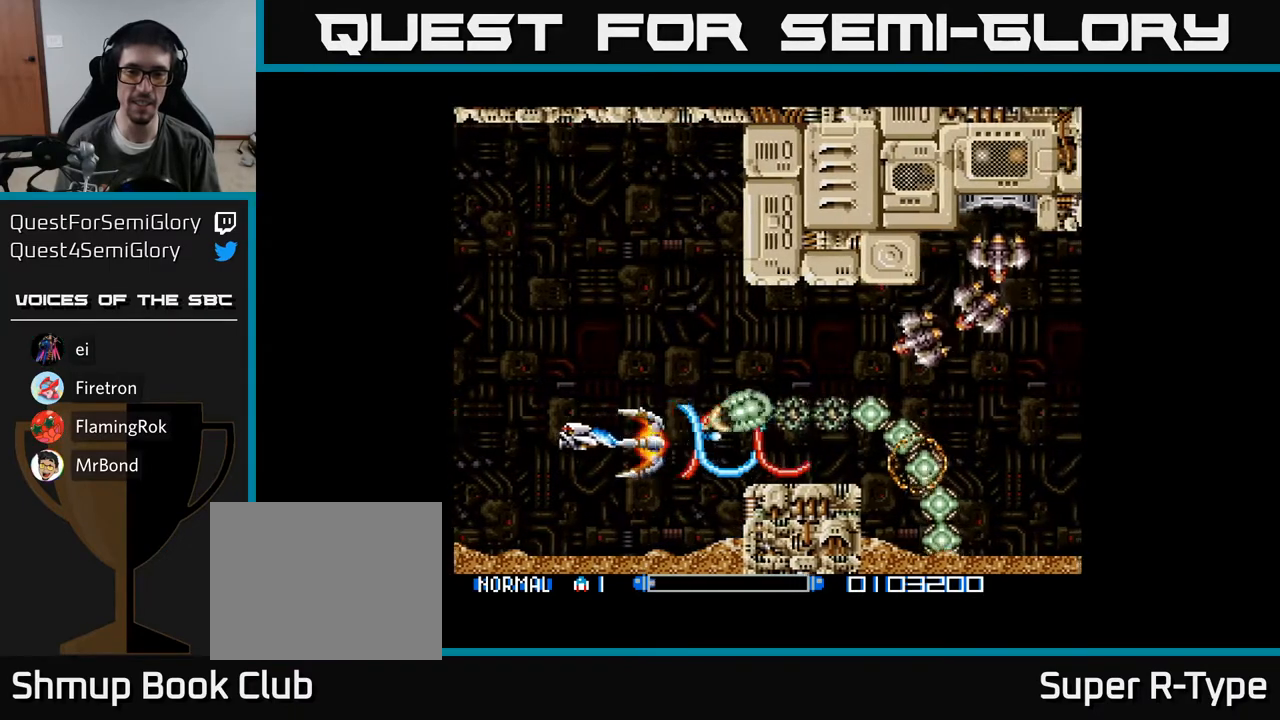
{"buttons": ["A", "DPAD_DOWN"], "right_stick": "center", "events": [[150, "A", "up"], [200, "A", "down"], [333, "A", "up"], [333, "DPAD_RIGHT", "down"], [350, "DPAD_UP", "up"], [383, "A", "down"], [417, "DPAD_DOWN", "down"], [483, "DPAD_RIGHT", "up"]]}
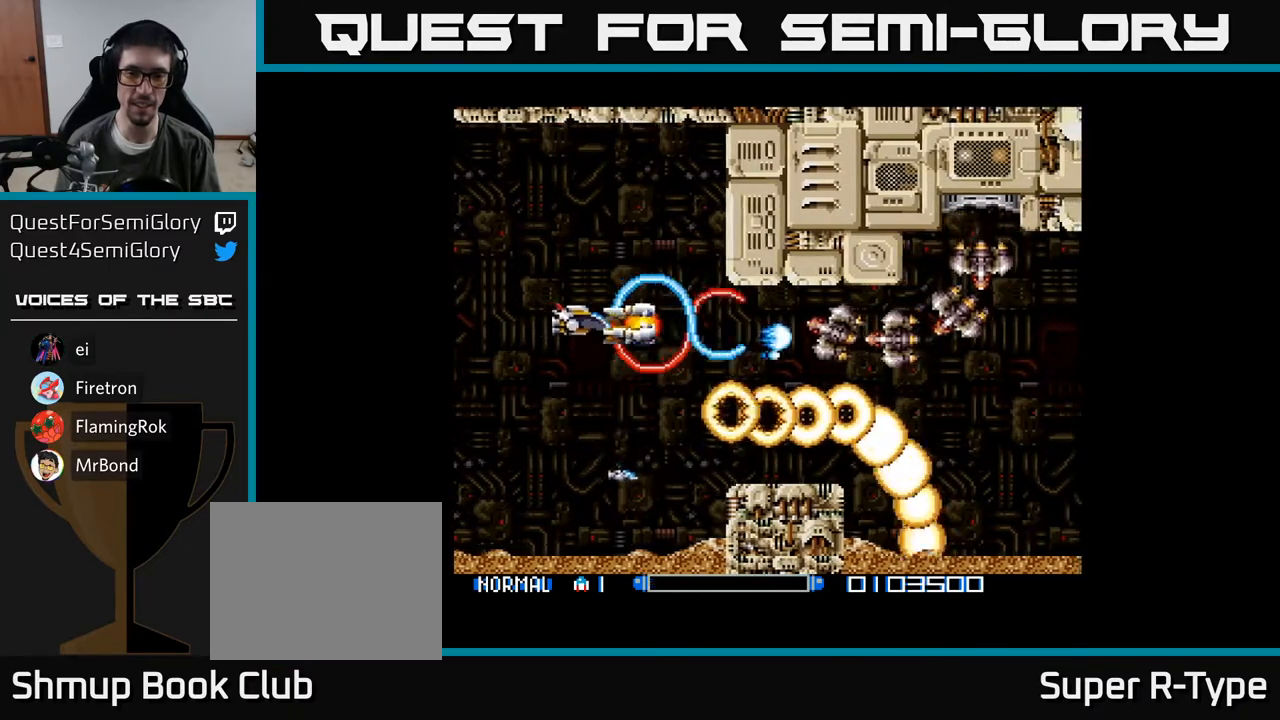
{"buttons": ["A"], "right_stick": "center", "events": [[33, "DPAD_DOWN", "up"]]}
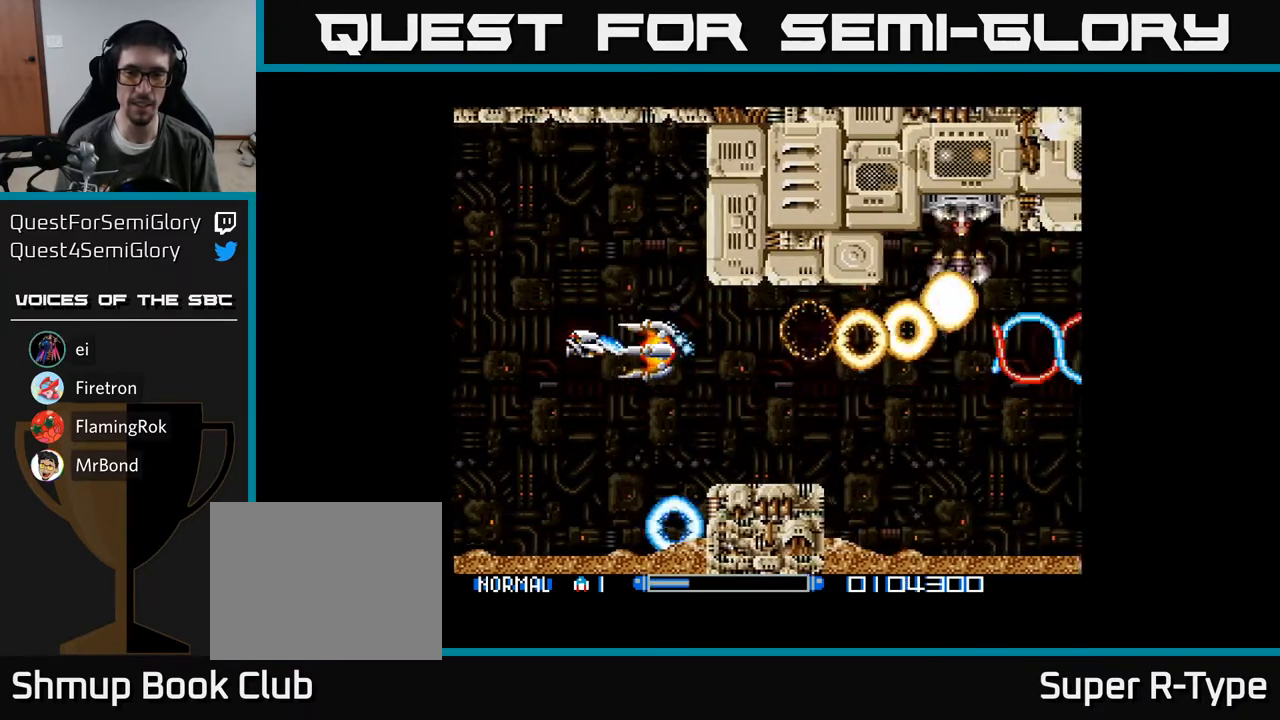
{"buttons": ["A"], "right_stick": "center", "events": [[50, "A", "up"], [133, "A", "down"]]}
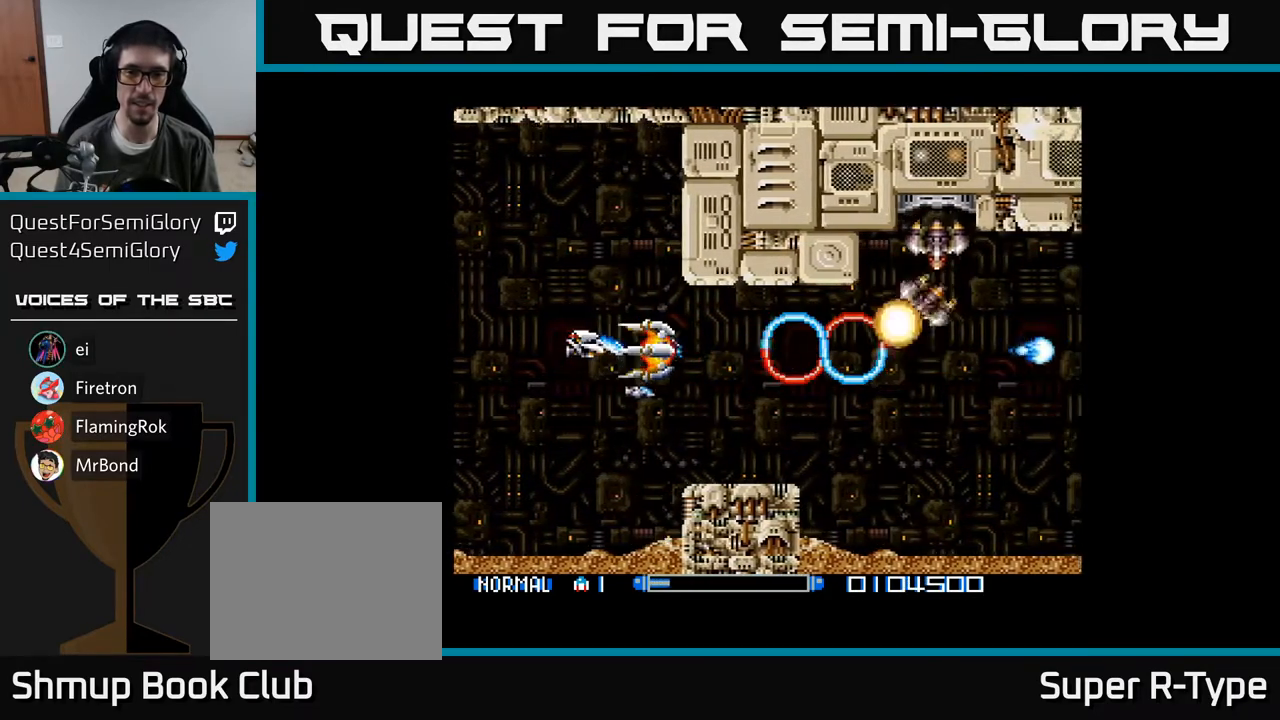
{"buttons": ["A"], "right_stick": "center", "events": [[400, "A", "up"], [483, "A", "down"]]}
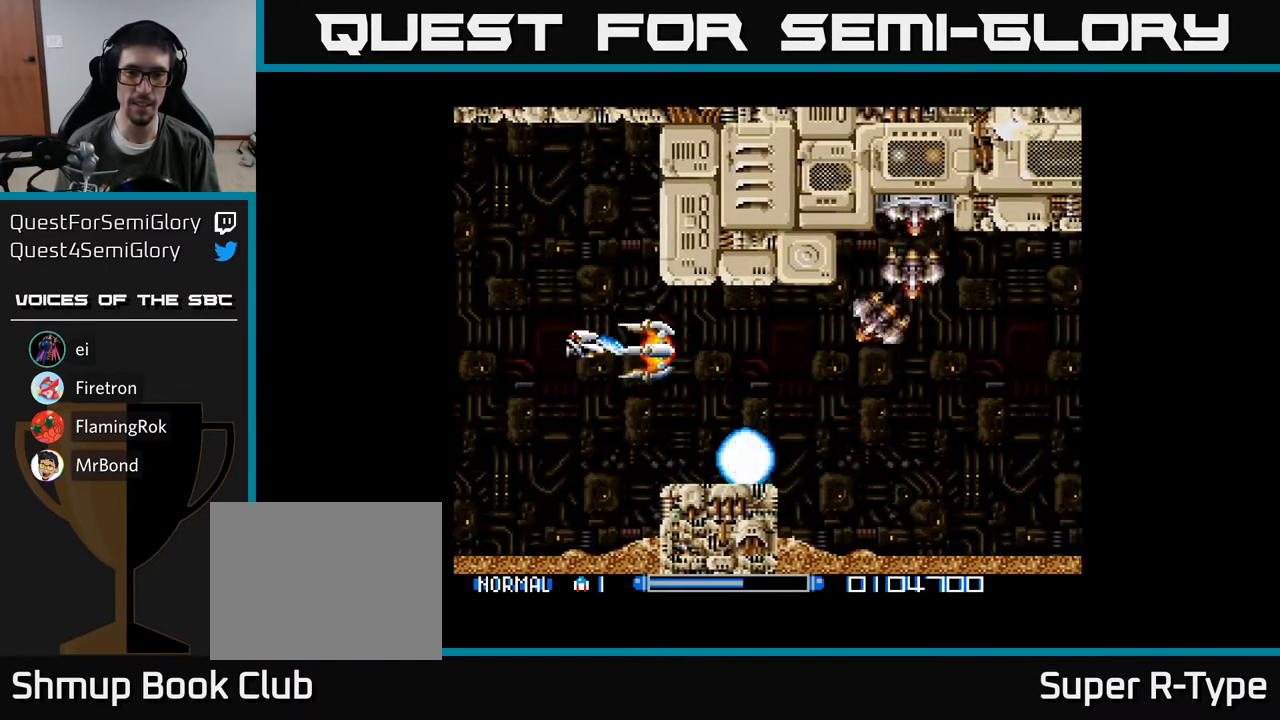
{"buttons": ["A"], "right_stick": "center", "events": [[33, "DPAD_LEFT", "down"], [50, "A", "up"], [133, "A", "down"], [150, "DPAD_LEFT", "up"], [167, "A", "up"], [250, "A", "down"]]}
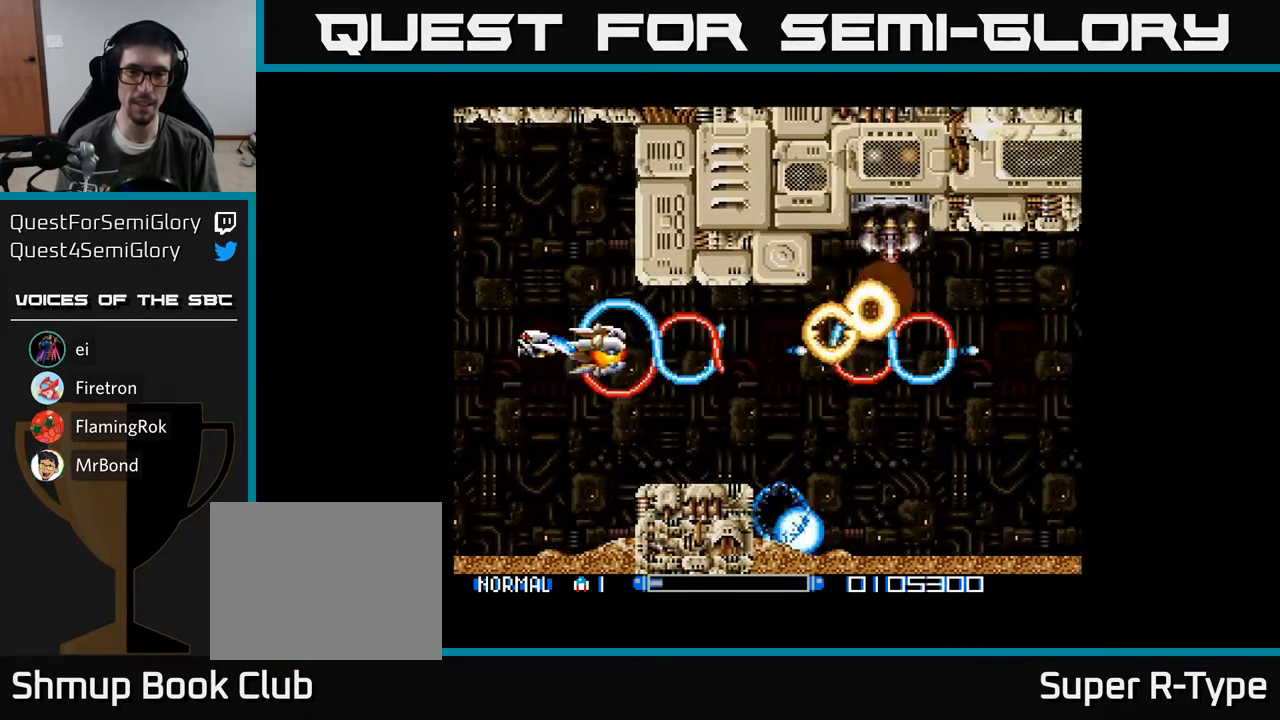
{"buttons": ["A"], "right_stick": "center", "events": [[100, "A", "up"], [133, "A", "down"], [250, "A", "up"], [317, "A", "down"], [433, "A", "up"], [483, "A", "down"]]}
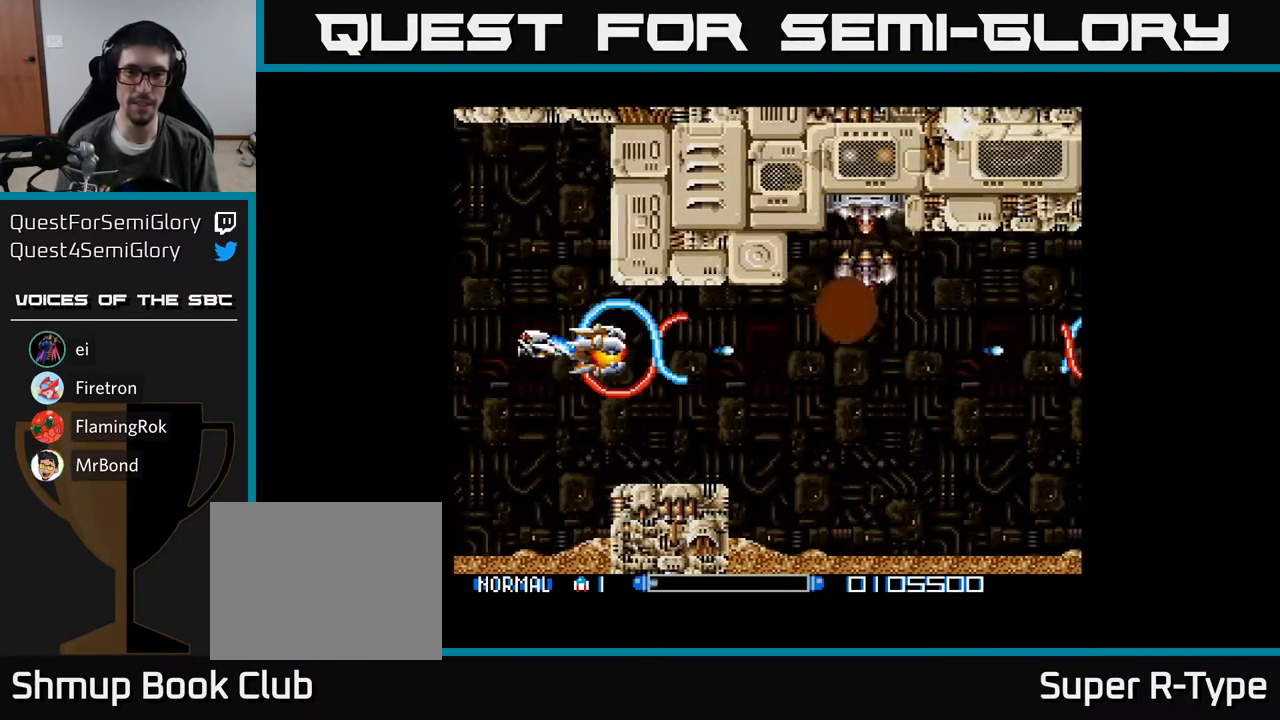
{"buttons": [], "right_stick": "center", "events": [[100, "A", "up"], [150, "A", "down"], [283, "A", "up"], [350, "A", "down"], [467, "A", "up"]]}